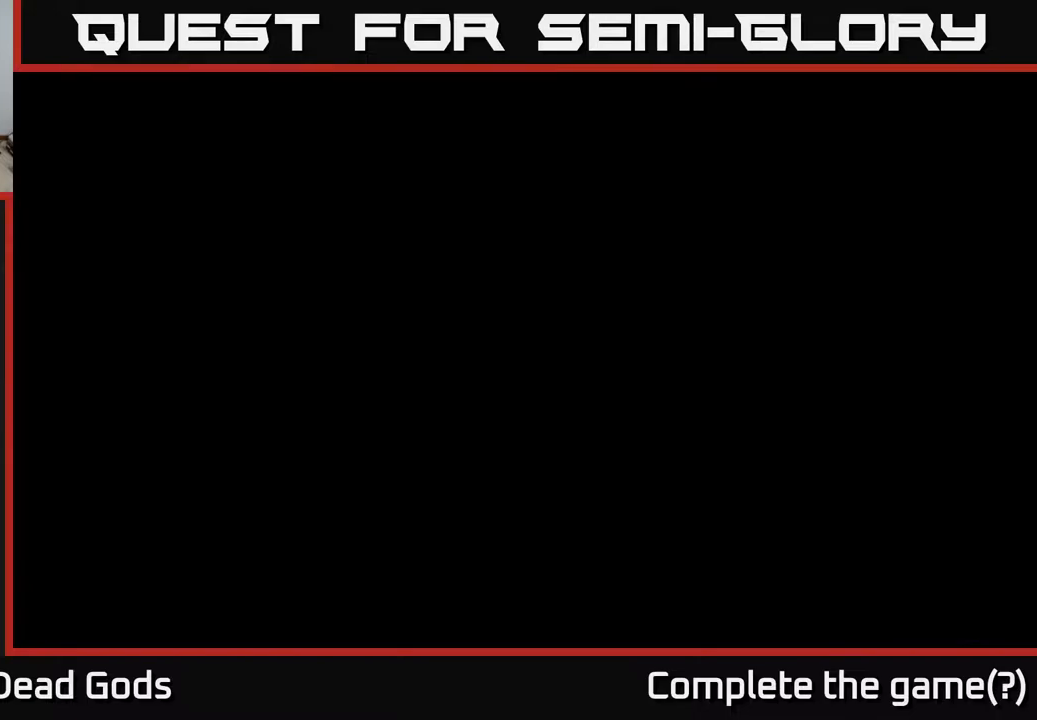
Gameplay with a controller (Xbox layout); each line is a JSON object with the inputs held at the frame after it. "events" lists button and stick changes between this image and that frame as [ms after this image, input, new state], when the widget could be followed in between.
{"buttons": [], "left_stick": "center", "right_stick": "center", "events": []}
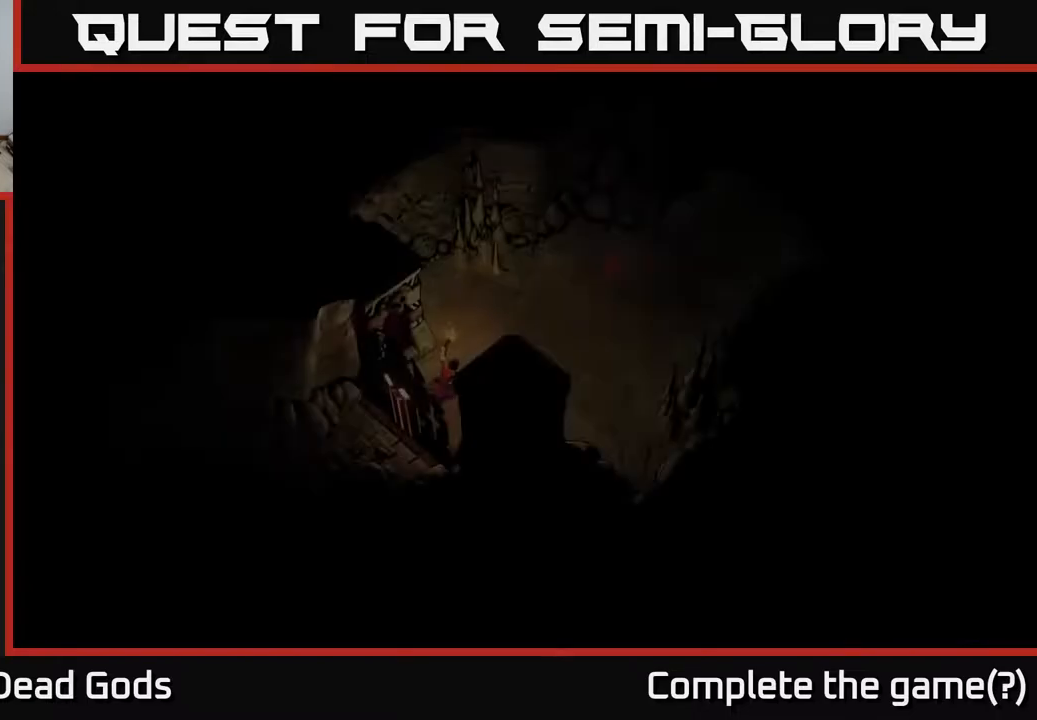
{"buttons": [], "left_stick": "up-right", "right_stick": "center", "events": [[133, "left_stick", "up-right"]]}
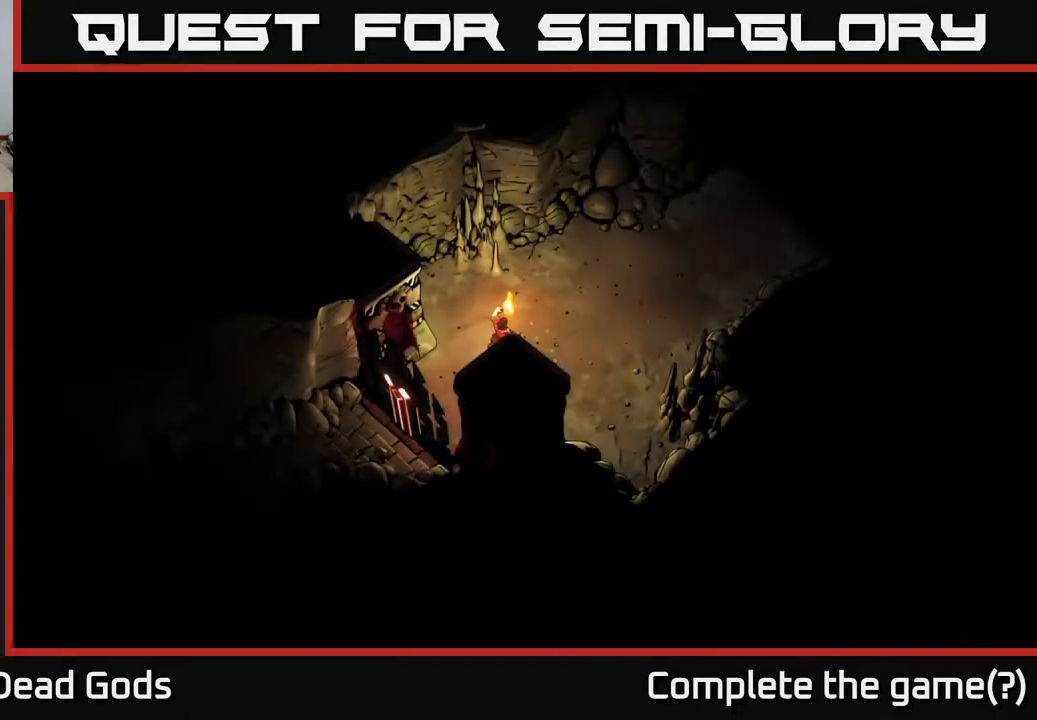
{"buttons": [], "left_stick": "up-right", "right_stick": "center", "events": [[67, "left_stick", "right"], [433, "left_stick", "up-right"]]}
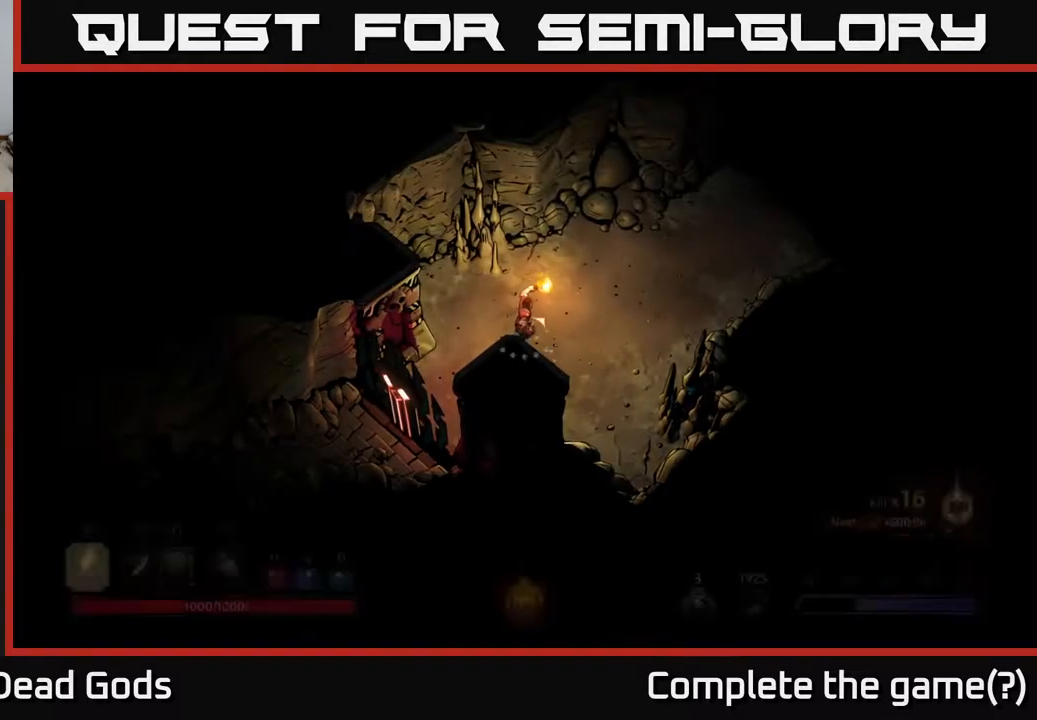
{"buttons": [], "left_stick": "up-right", "right_stick": "center", "events": []}
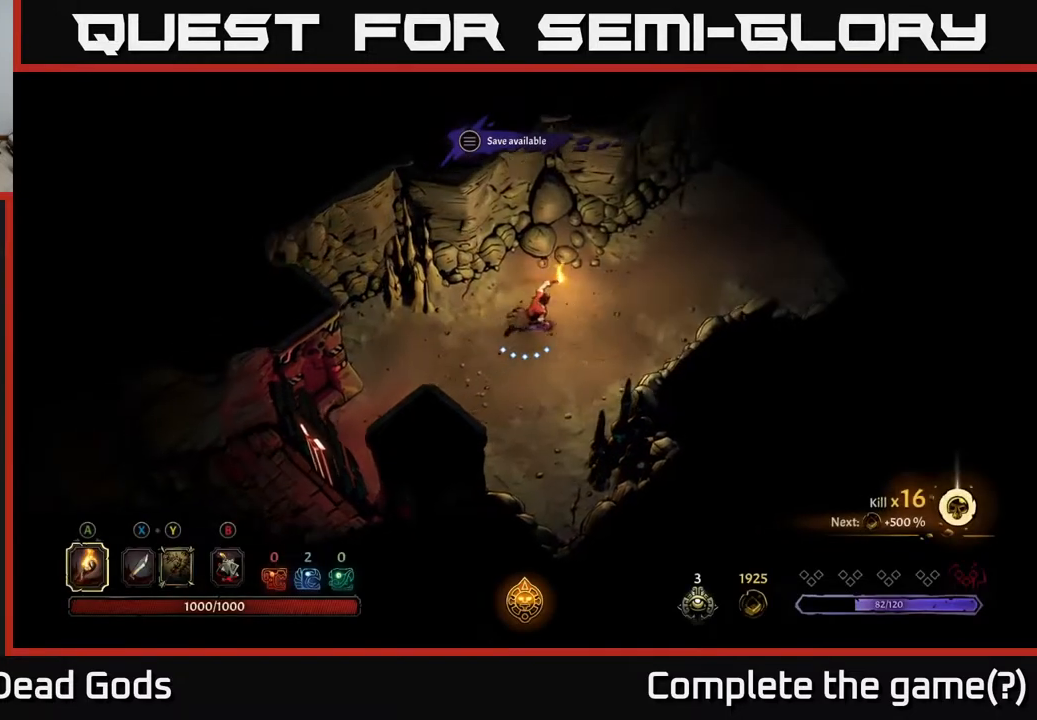
{"buttons": ["R2"], "left_stick": "up-right", "right_stick": "center", "events": [[350, "R2", "down"]]}
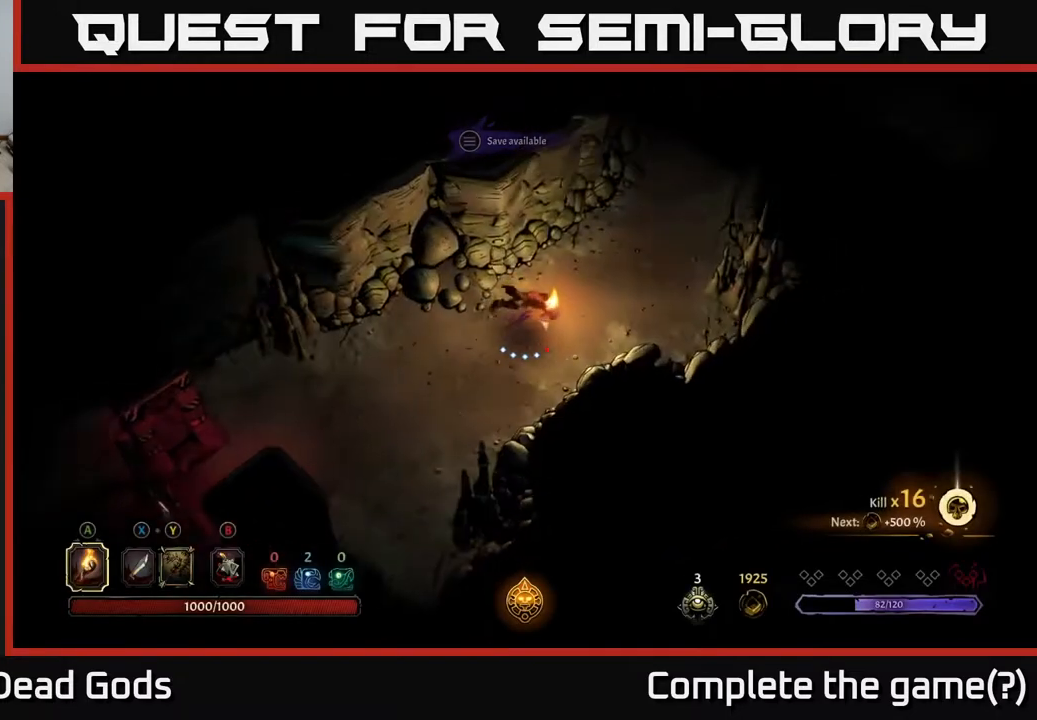
{"buttons": ["R2"], "left_stick": "up-right", "right_stick": "center", "events": [[33, "R2", "up"], [450, "R2", "down"]]}
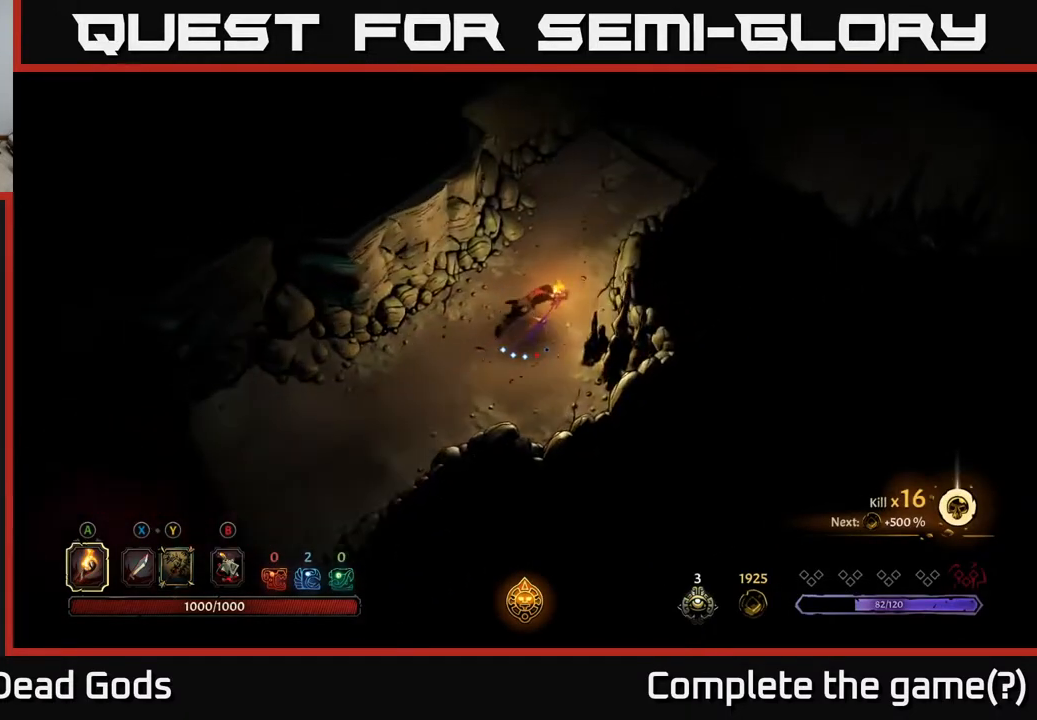
{"buttons": [], "left_stick": "up", "right_stick": "center", "events": [[83, "left_stick", "up"], [150, "R2", "up"]]}
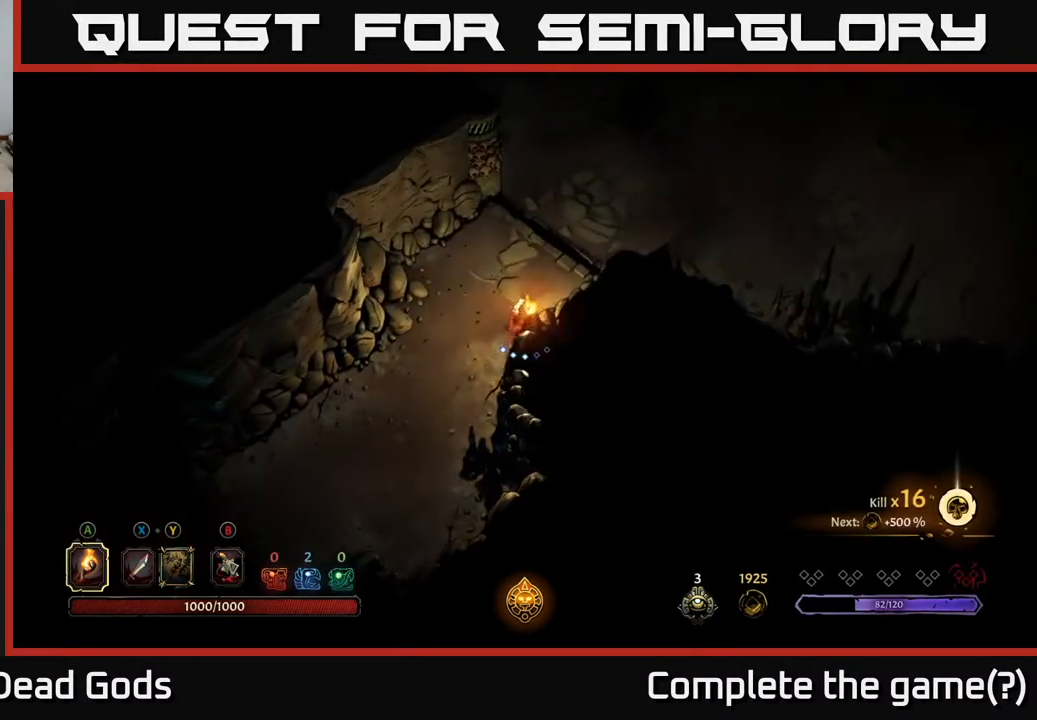
{"buttons": [], "left_stick": "up-right", "right_stick": "center", "events": [[300, "left_stick", "up-right"]]}
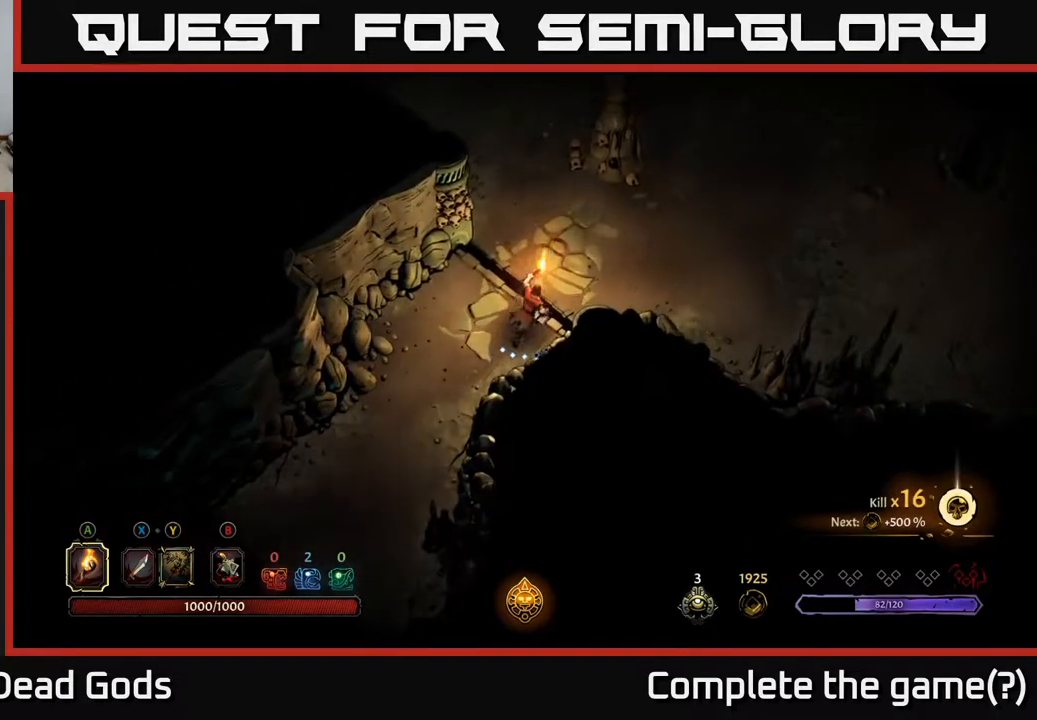
{"buttons": [], "left_stick": "up-right", "right_stick": "center", "events": []}
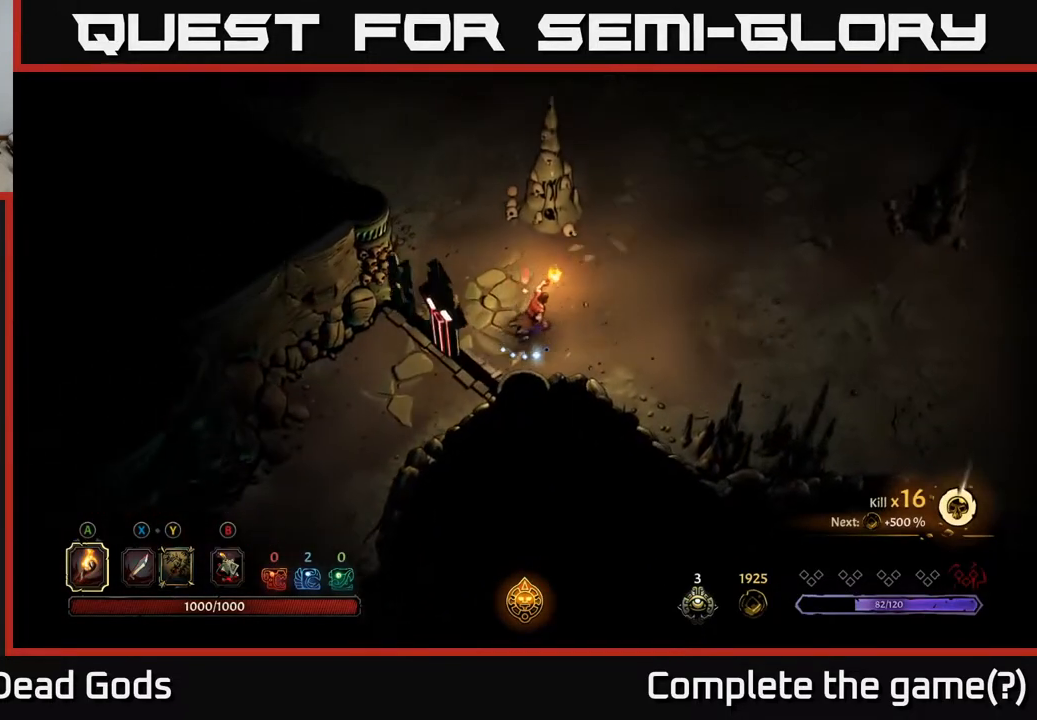
{"buttons": [], "left_stick": "up-right", "right_stick": "center", "events": []}
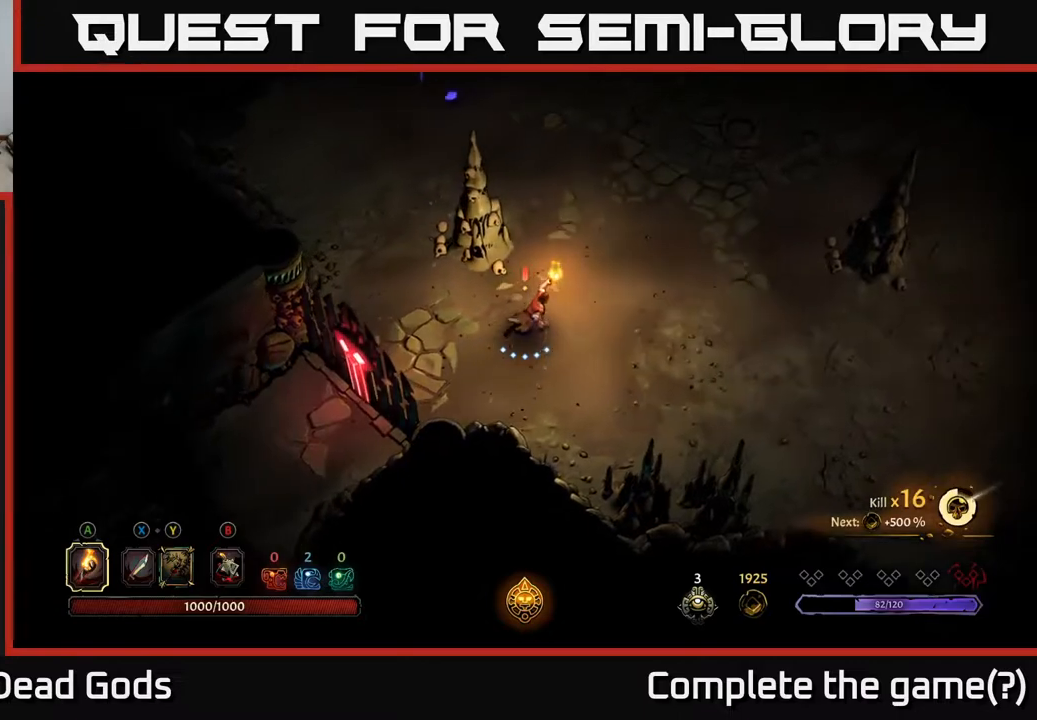
{"buttons": [], "left_stick": "up", "right_stick": "center", "events": [[383, "left_stick", "up"]]}
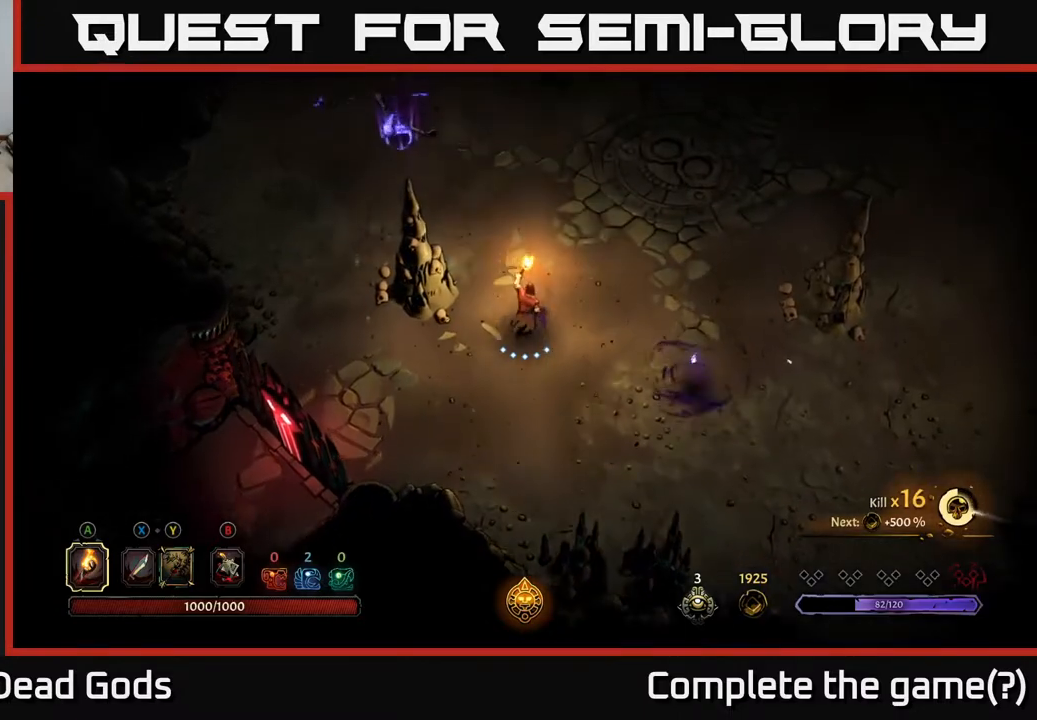
{"buttons": ["Y"], "left_stick": "up", "right_stick": "center", "events": [[183, "Y", "down"], [283, "Y", "up"], [350, "Y", "down"]]}
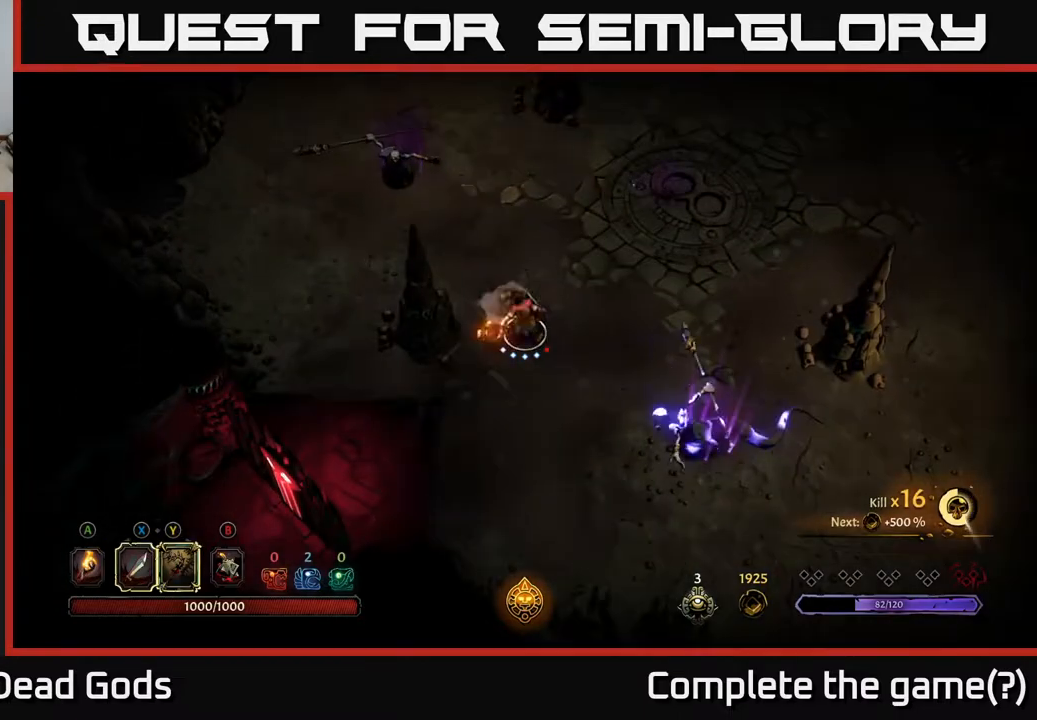
{"buttons": [], "left_stick": "up", "right_stick": "center", "events": [[183, "Y", "up"]]}
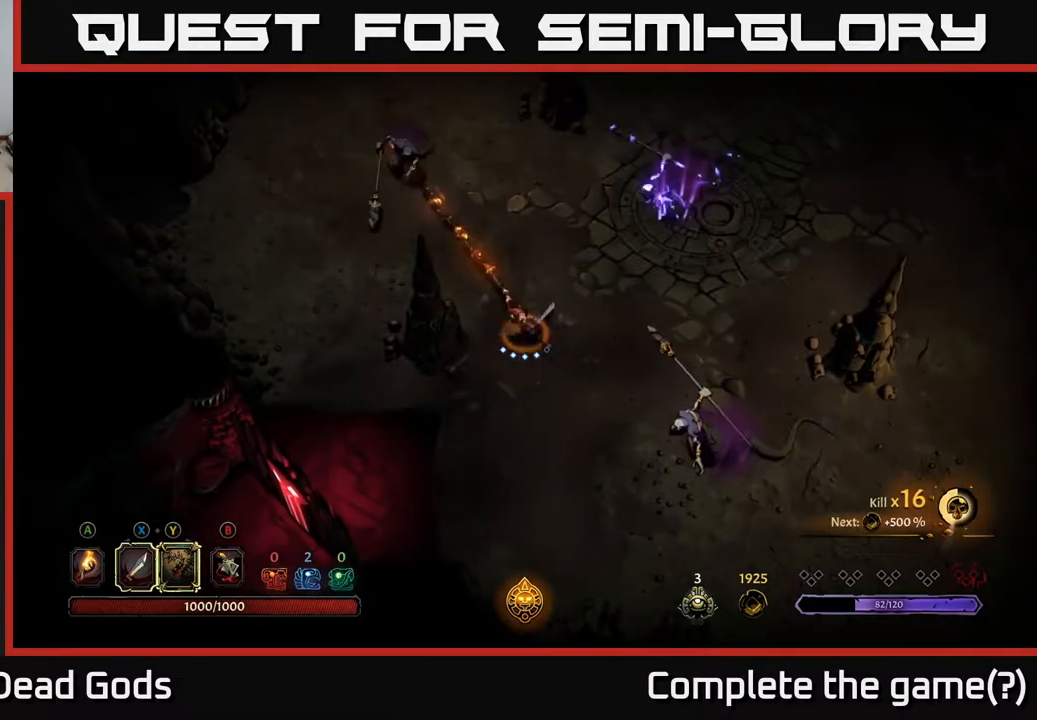
{"buttons": ["X"], "left_stick": "up", "right_stick": "center", "events": [[383, "X", "down"]]}
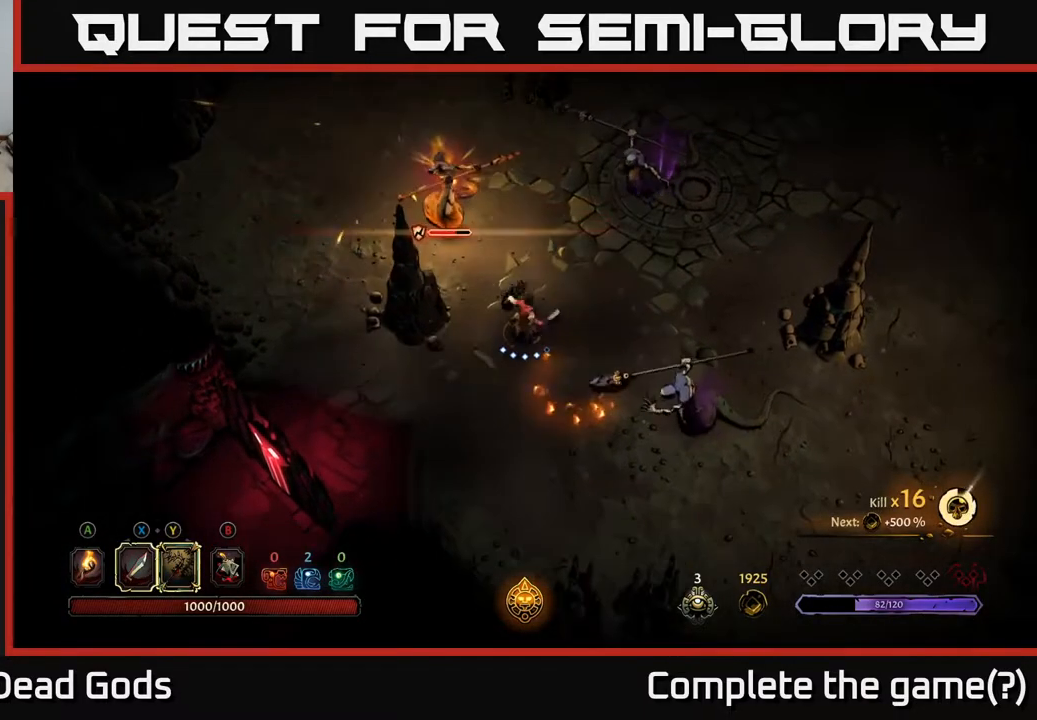
{"buttons": [], "left_stick": "up", "right_stick": "center", "events": [[67, "X", "up"], [367, "X", "down"], [483, "X", "up"]]}
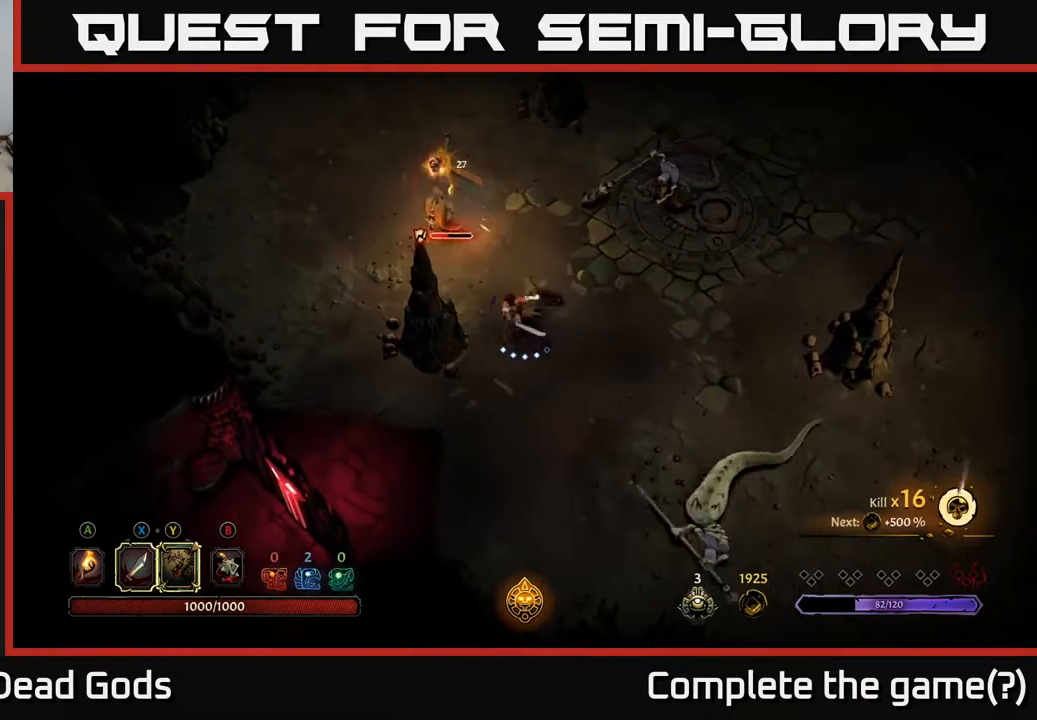
{"buttons": [], "left_stick": "up", "right_stick": "center", "events": [[200, "X", "down"], [350, "X", "up"]]}
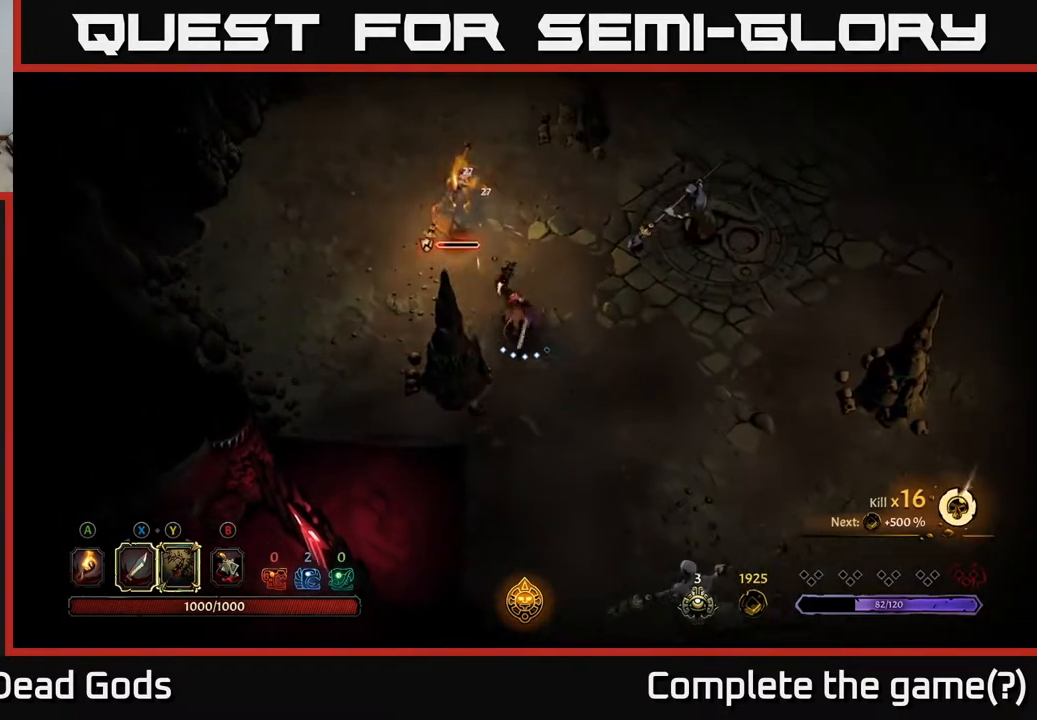
{"buttons": ["Y"], "left_stick": "up-right", "right_stick": "center", "events": [[333, "Y", "down"], [333, "left_stick", "up-right"]]}
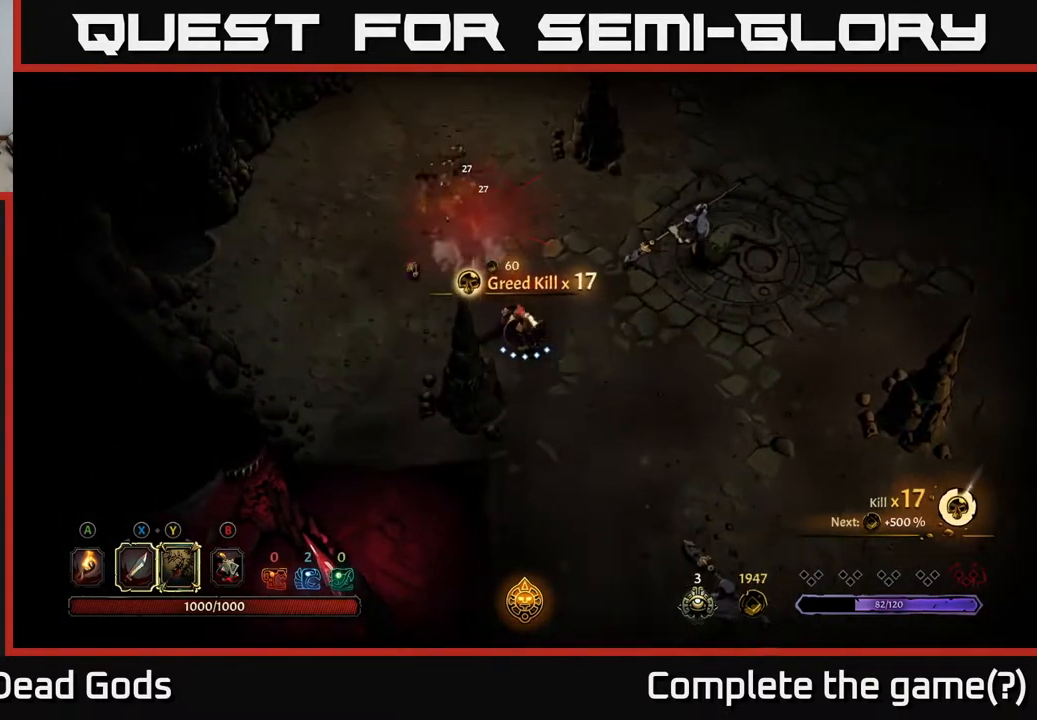
{"buttons": [], "left_stick": "right", "right_stick": "center", "events": [[417, "Y", "up"], [483, "left_stick", "right"]]}
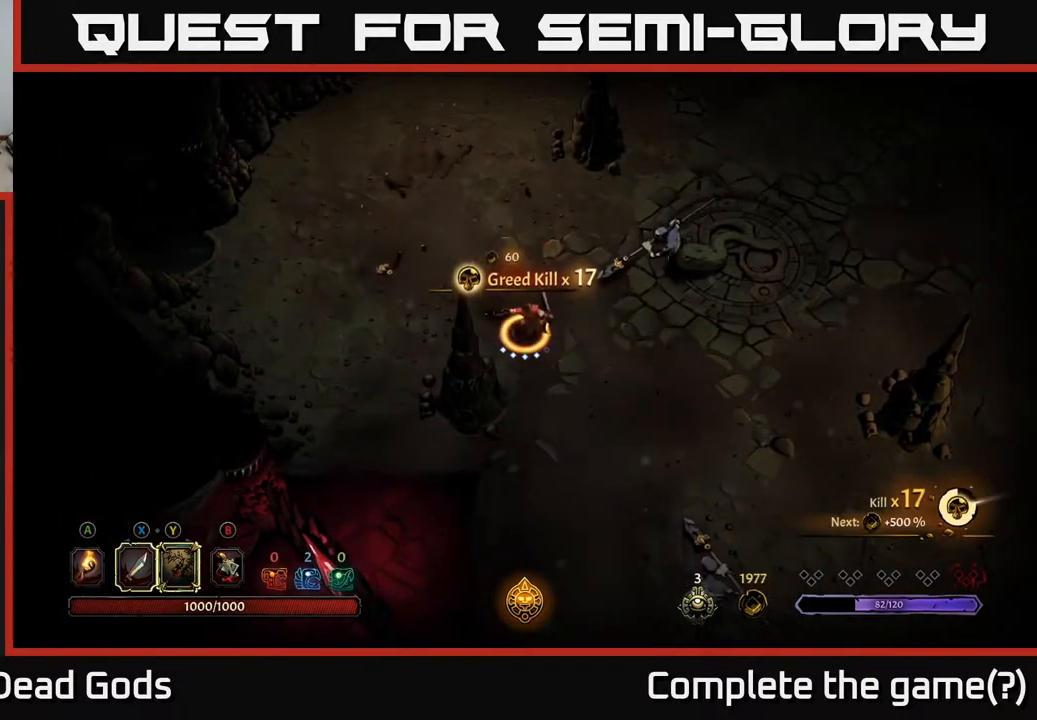
{"buttons": ["X"], "left_stick": "right", "right_stick": "center", "events": [[450, "X", "down"]]}
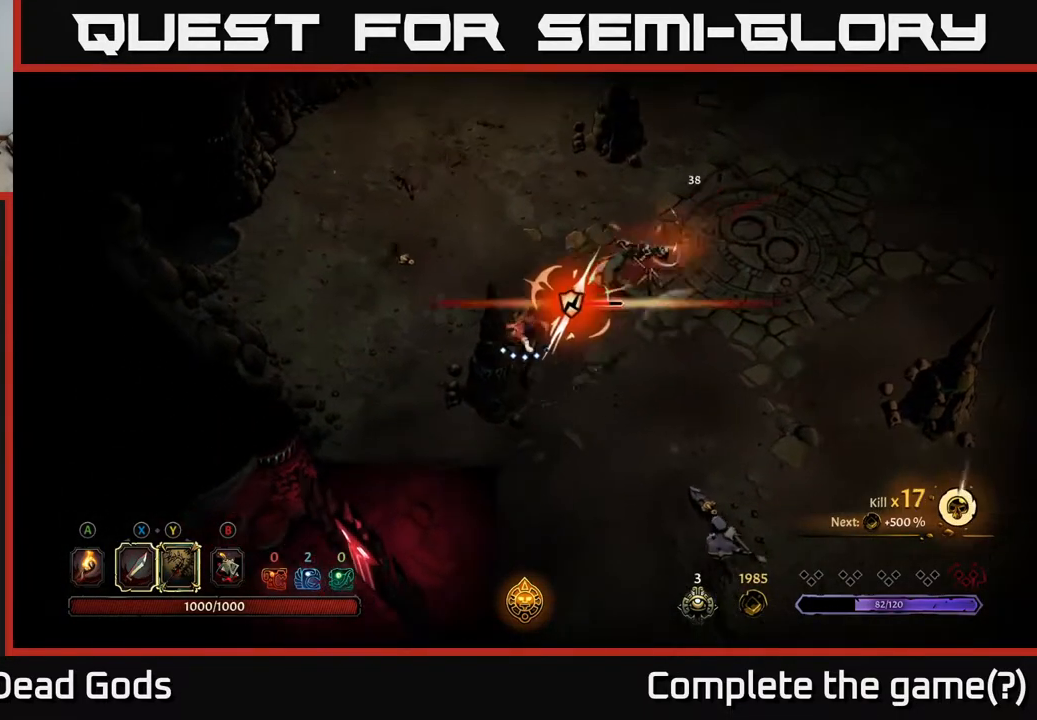
{"buttons": ["X"], "left_stick": "right", "right_stick": "center", "events": [[117, "X", "up"], [483, "X", "down"]]}
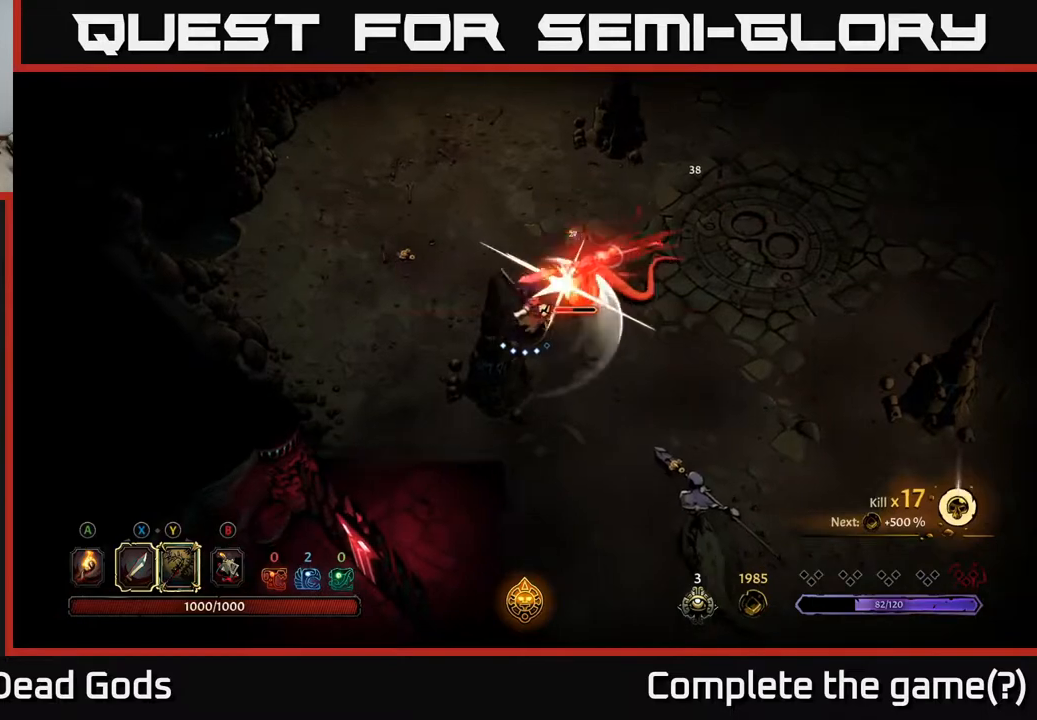
{"buttons": ["X"], "left_stick": "right", "right_stick": "center", "events": [[150, "X", "up"], [350, "X", "down"]]}
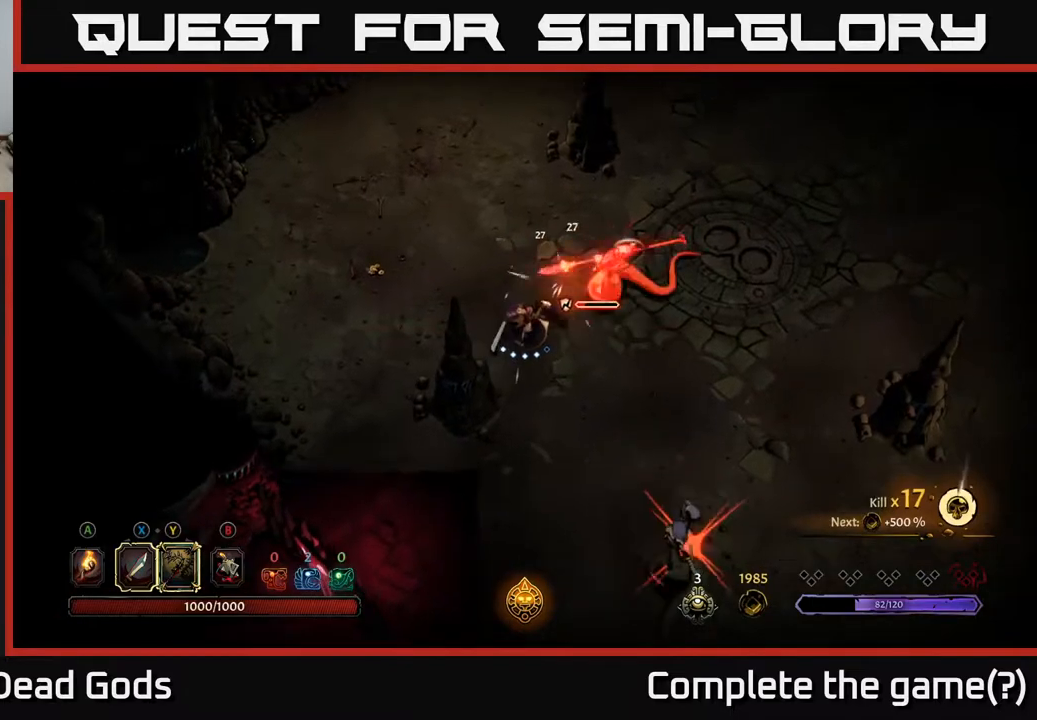
{"buttons": ["R2"], "left_stick": "right", "right_stick": "center", "events": [[17, "X", "up"], [383, "R2", "down"]]}
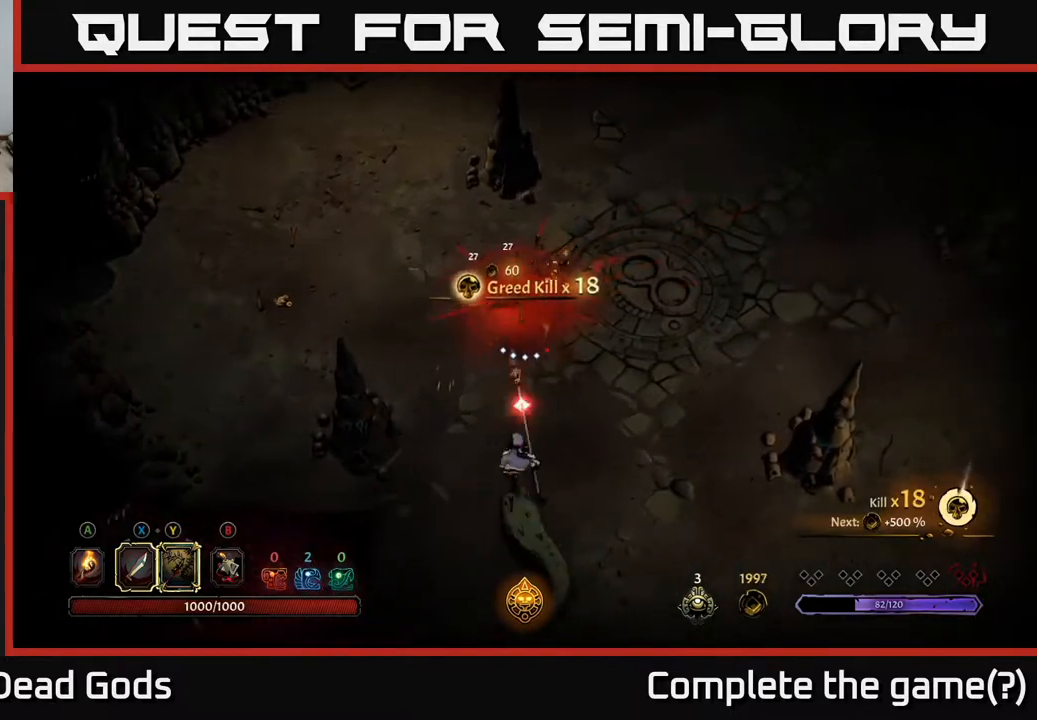
{"buttons": [], "left_stick": "down-left", "right_stick": "center", "events": [[17, "R2", "up"], [233, "left_stick", "down"], [333, "left_stick", "down-left"]]}
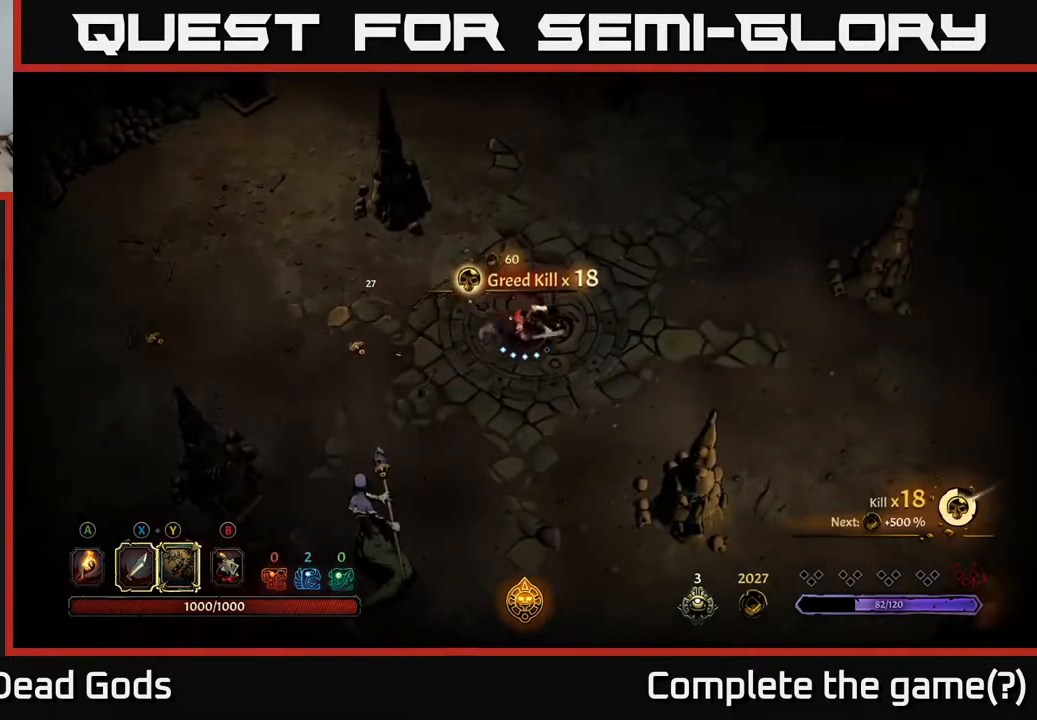
{"buttons": ["Y"], "left_stick": "down-left", "right_stick": "center", "events": [[300, "Y", "down"]]}
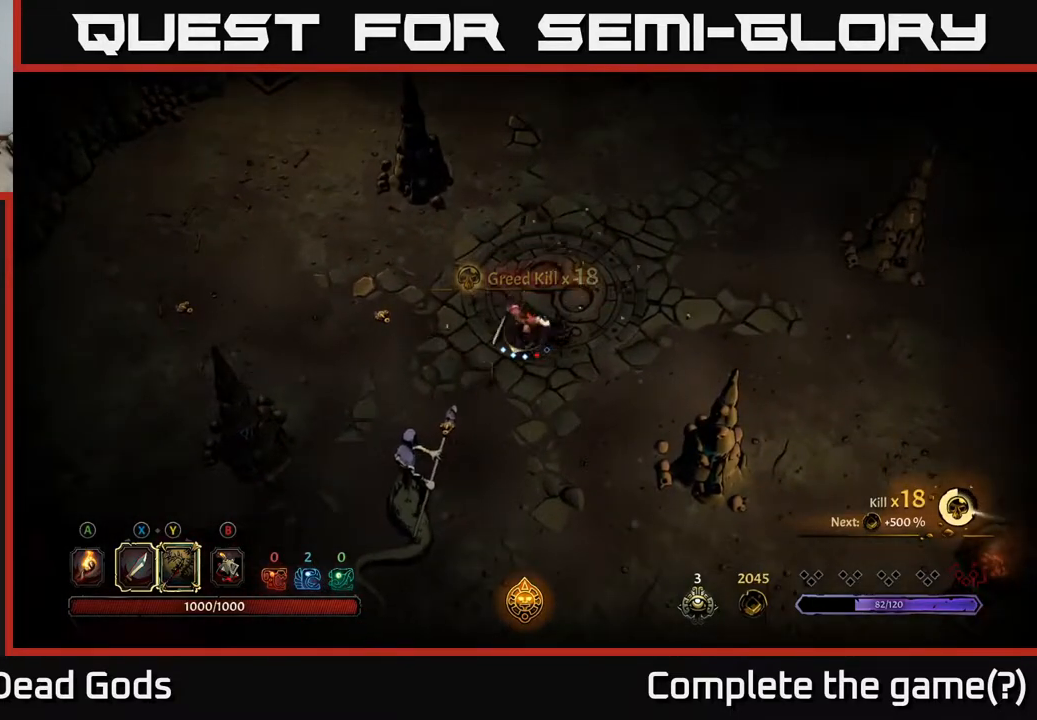
{"buttons": [], "left_stick": "down-left", "right_stick": "center", "events": [[133, "Y", "up"]]}
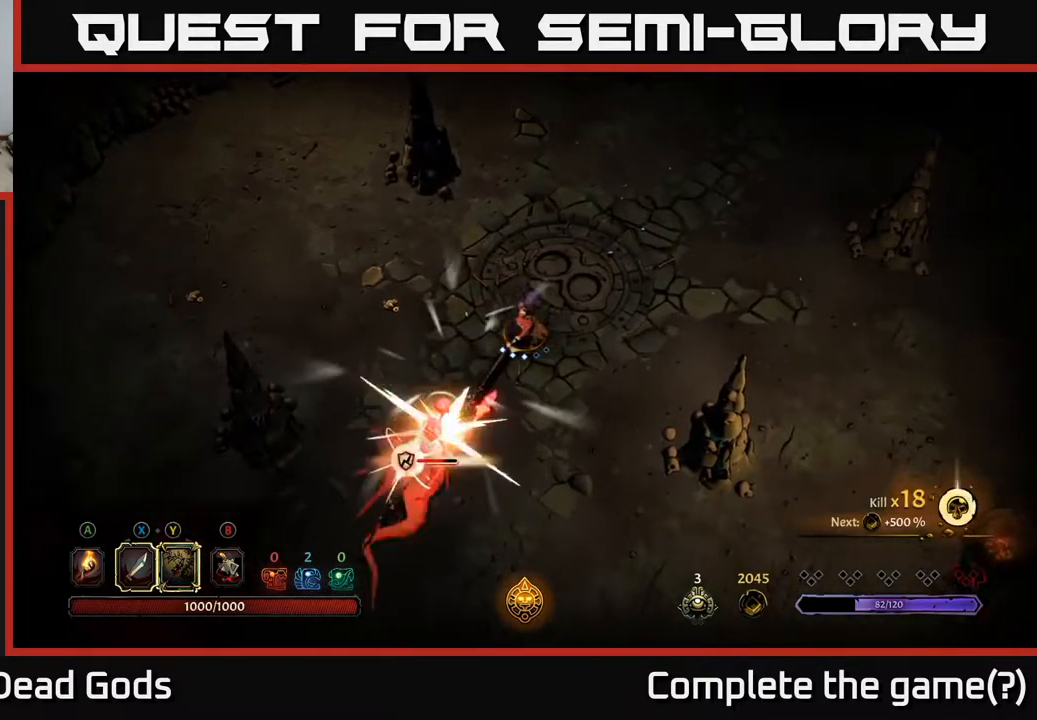
{"buttons": [], "left_stick": "down", "right_stick": "center", "events": [[100, "left_stick", "down"], [200, "X", "down"], [400, "X", "up"]]}
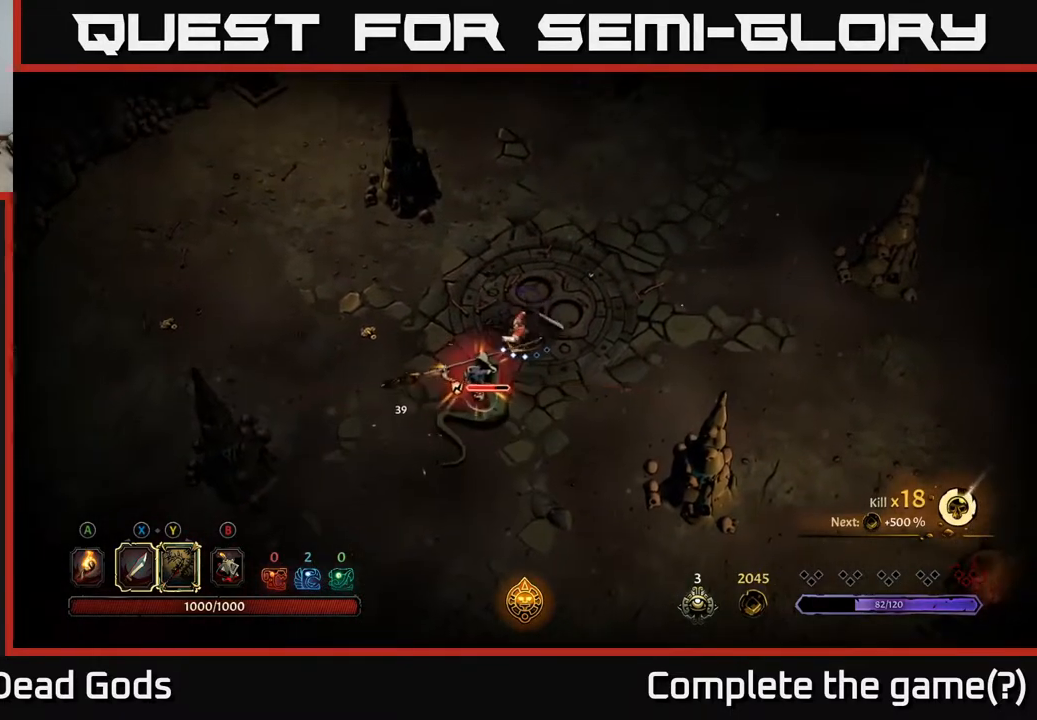
{"buttons": [], "left_stick": "down", "right_stick": "center", "events": [[233, "X", "down"], [400, "X", "up"]]}
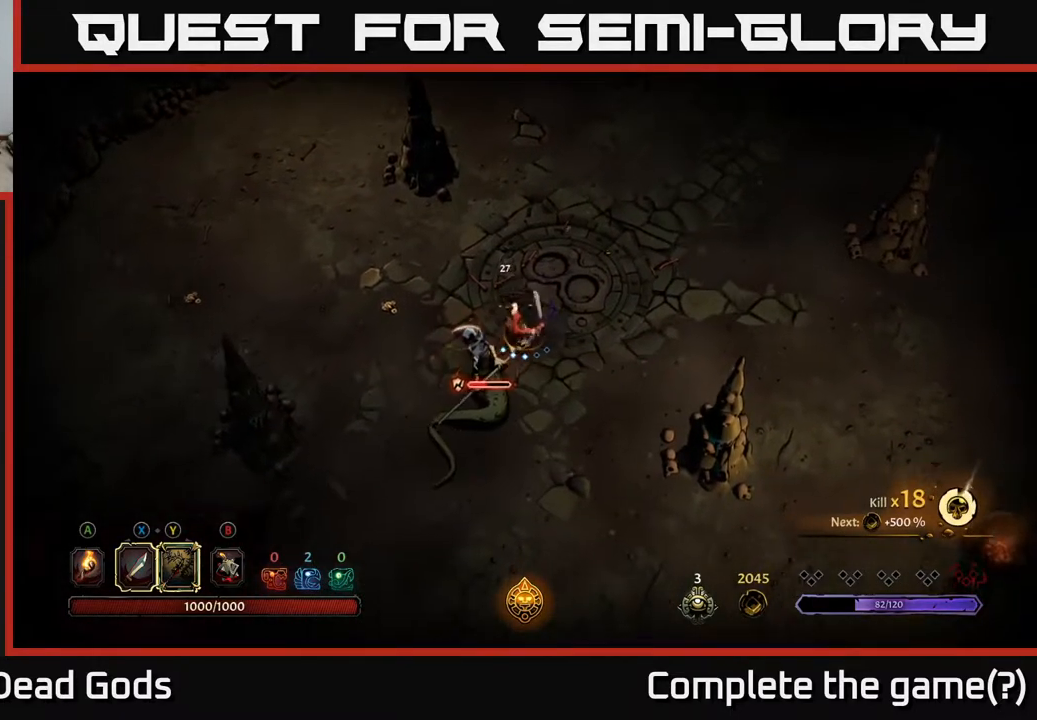
{"buttons": [], "left_stick": "down", "right_stick": "center", "events": [[67, "X", "down"], [250, "X", "up"]]}
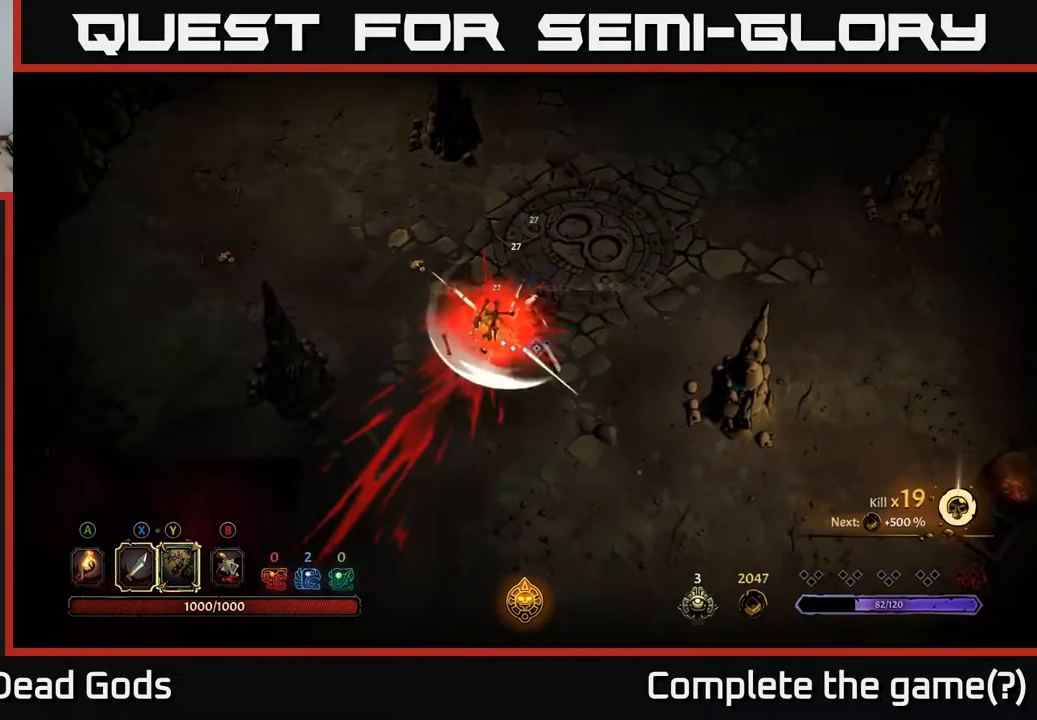
{"buttons": ["A"], "left_stick": "down", "right_stick": "center", "events": [[150, "left_stick", "center"], [300, "left_stick", "down"], [433, "A", "down"]]}
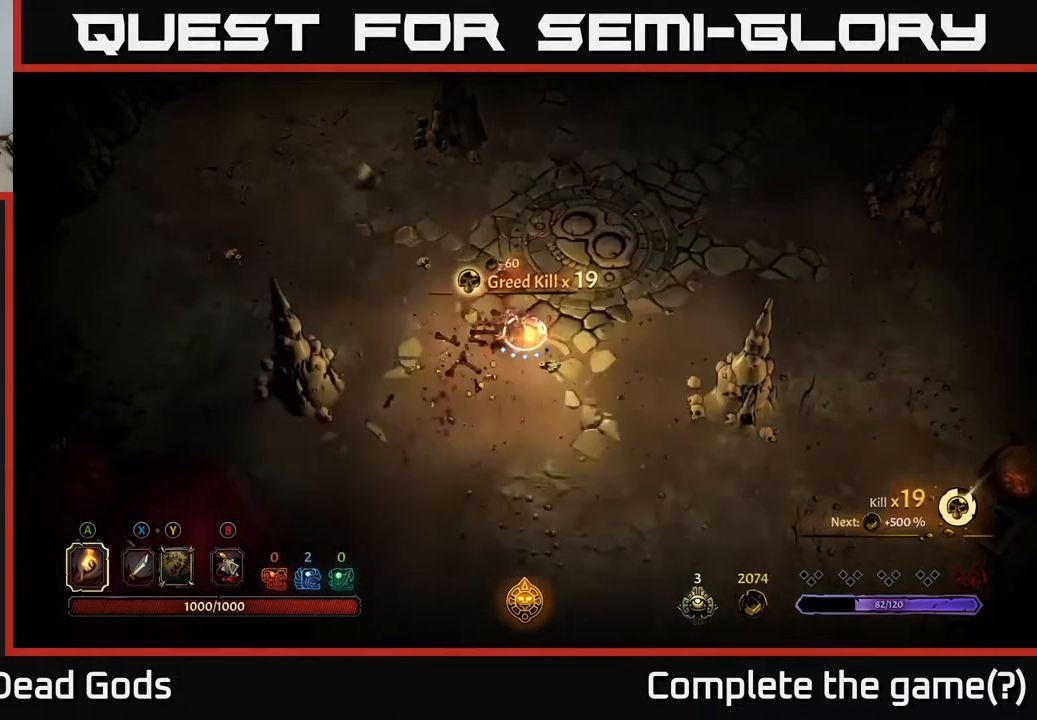
{"buttons": [], "left_stick": "up-left", "right_stick": "center", "events": [[17, "A", "up"], [83, "left_stick", "left"], [183, "left_stick", "up-left"], [300, "left_stick", "up"], [433, "left_stick", "up-left"]]}